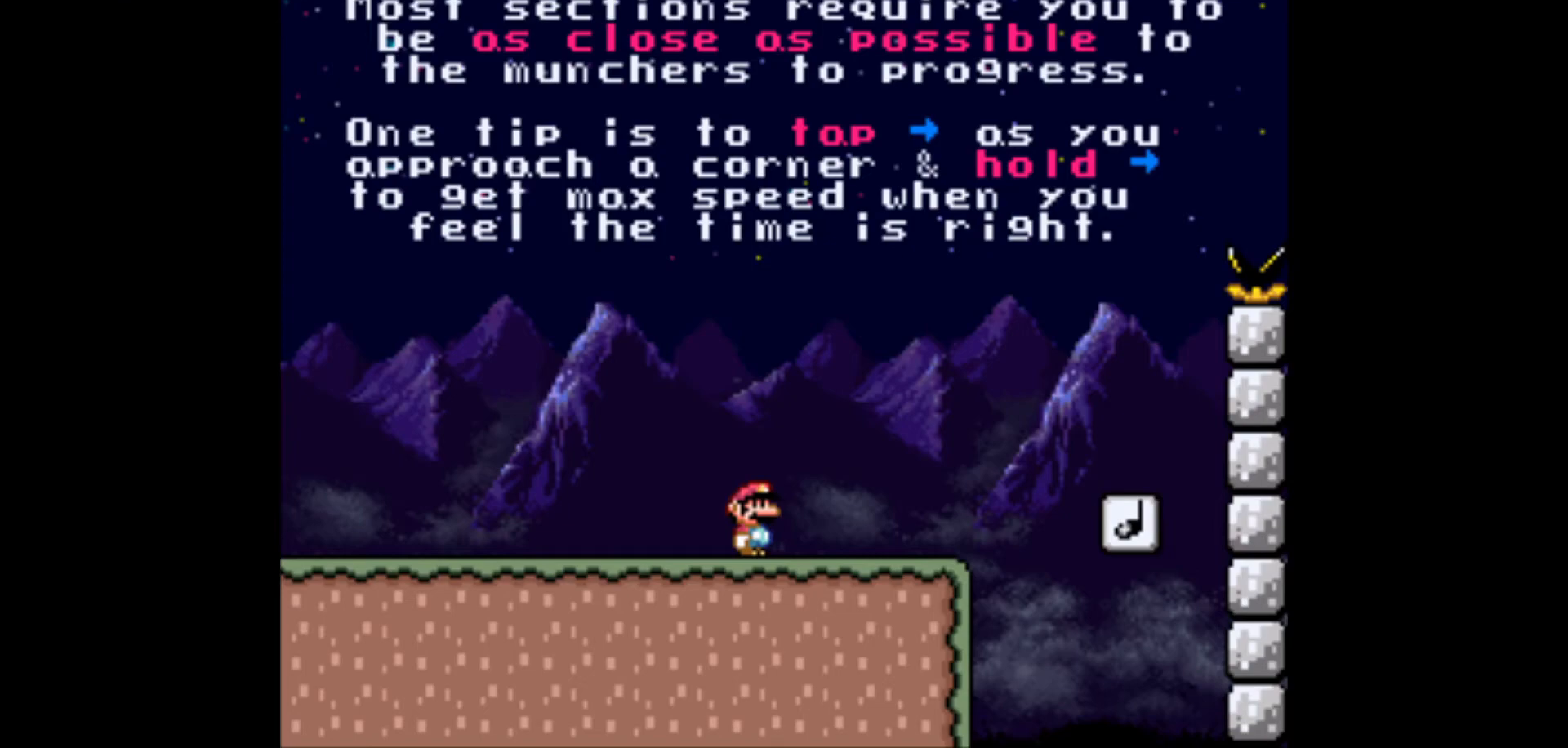
Gameplay with a controller (Nintendo layout); each line is a JSON object with the inputs held at the frame after it. "events" lists button and stick changes between this image and that frame as [ms after this image, input, new state], when the widget could be followed in between. Not read: L3 R3.
{"buttons": ["DPAD_LEFT"], "events": [[33, "DPAD_DOWN", "down"], [100, "DPAD_LEFT", "down"], [117, "DPAD_DOWN", "up"], [183, "DPAD_DOWN", "down"], [183, "DPAD_LEFT", "up"], [267, "DPAD_LEFT", "down"], [283, "DPAD_DOWN", "up"], [367, "DPAD_DOWN", "down"], [367, "DPAD_LEFT", "up"], [467, "DPAD_DOWN", "up"], [467, "DPAD_LEFT", "down"]]}
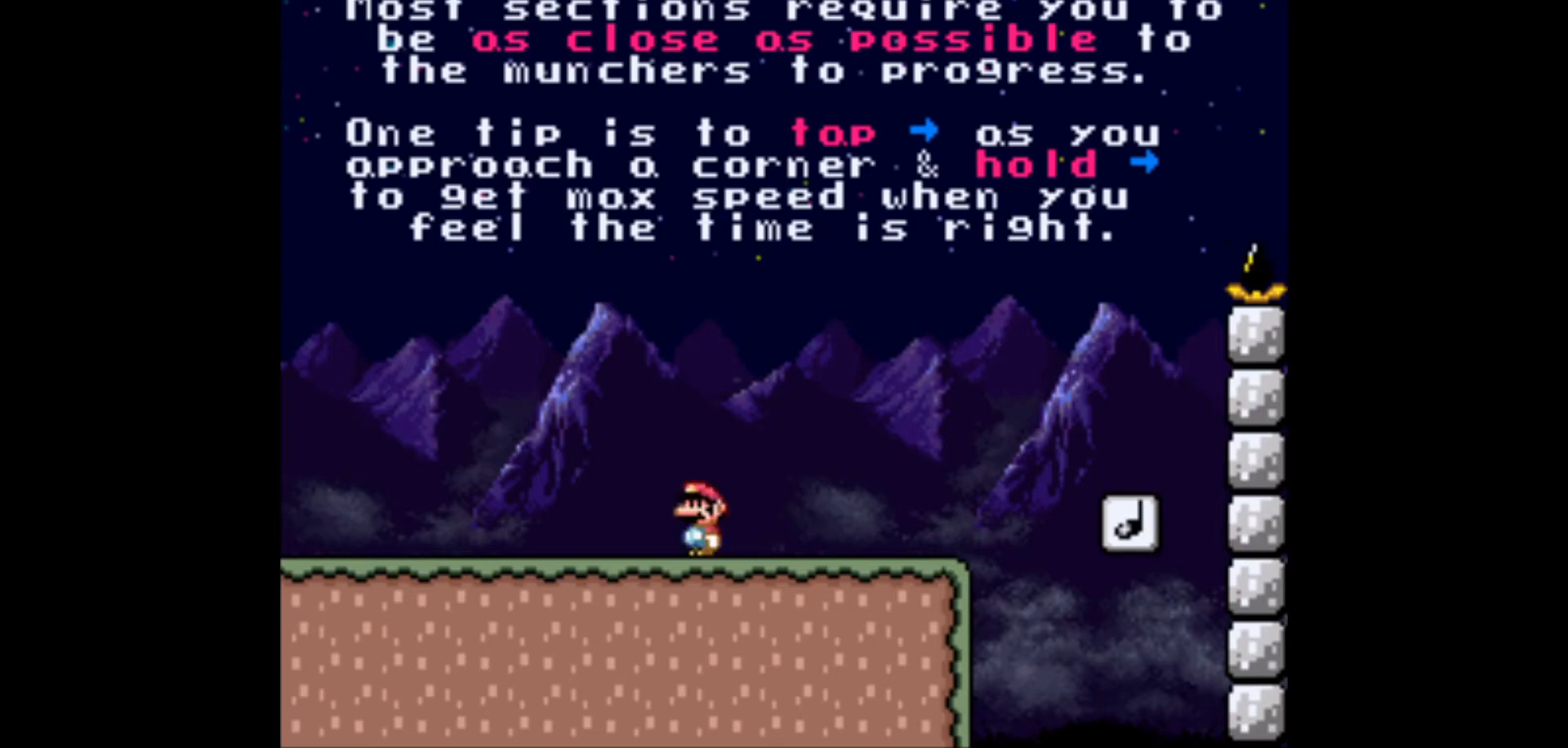
{"buttons": ["A", "DPAD_DOWN", "DPAD_RIGHT"], "events": [[50, "DPAD_DOWN", "down"], [67, "DPAD_LEFT", "up"], [100, "A", "down"], [217, "DPAD_LEFT", "down"], [250, "DPAD_LEFT", "up"], [350, "DPAD_RIGHT", "down"]]}
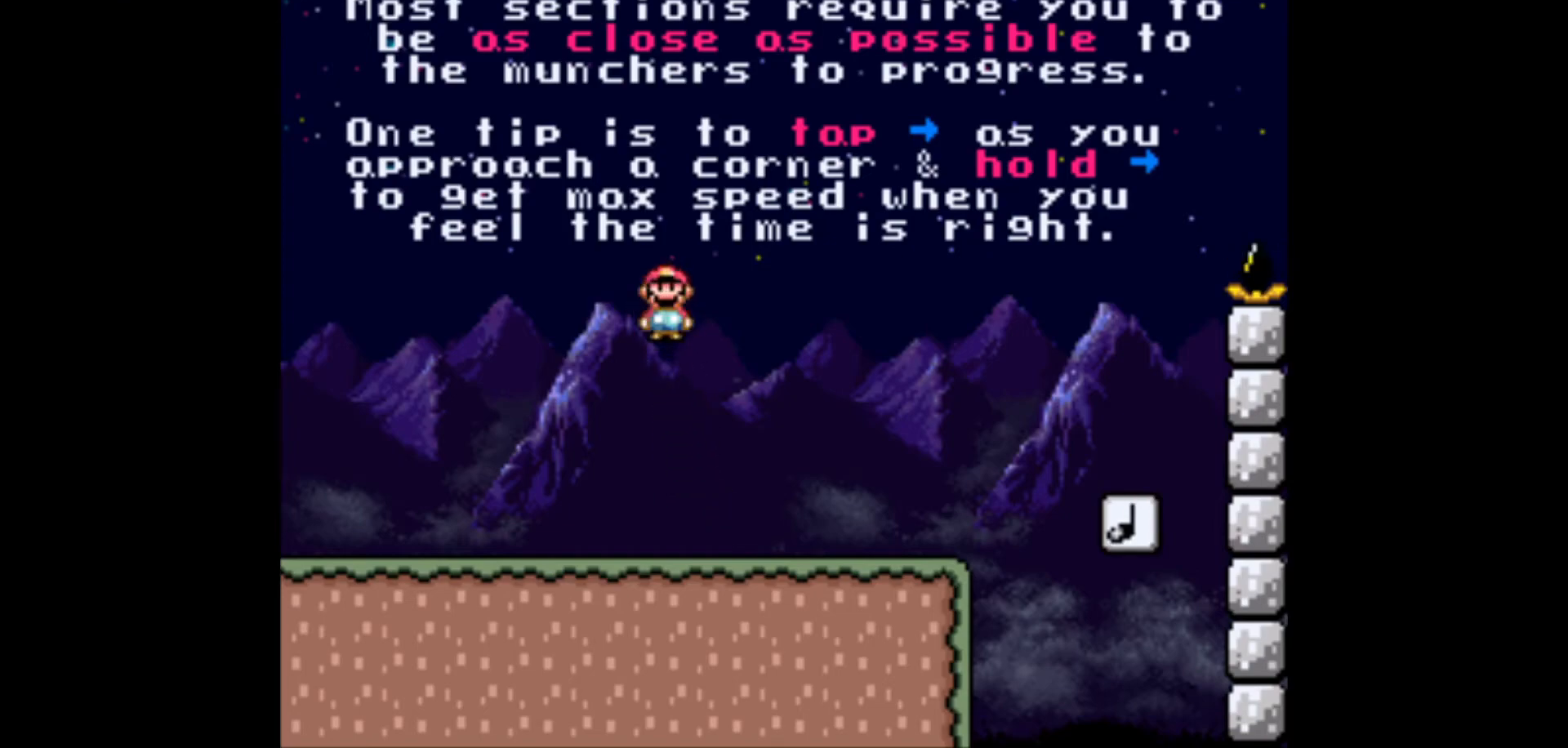
{"buttons": ["A", "DPAD_RIGHT"], "events": [[33, "A", "up"], [117, "DPAD_RIGHT", "up"], [200, "DPAD_LEFT", "down"], [283, "DPAD_LEFT", "up"], [333, "DPAD_RIGHT", "down"], [367, "DPAD_DOWN", "up"], [467, "A", "down"]]}
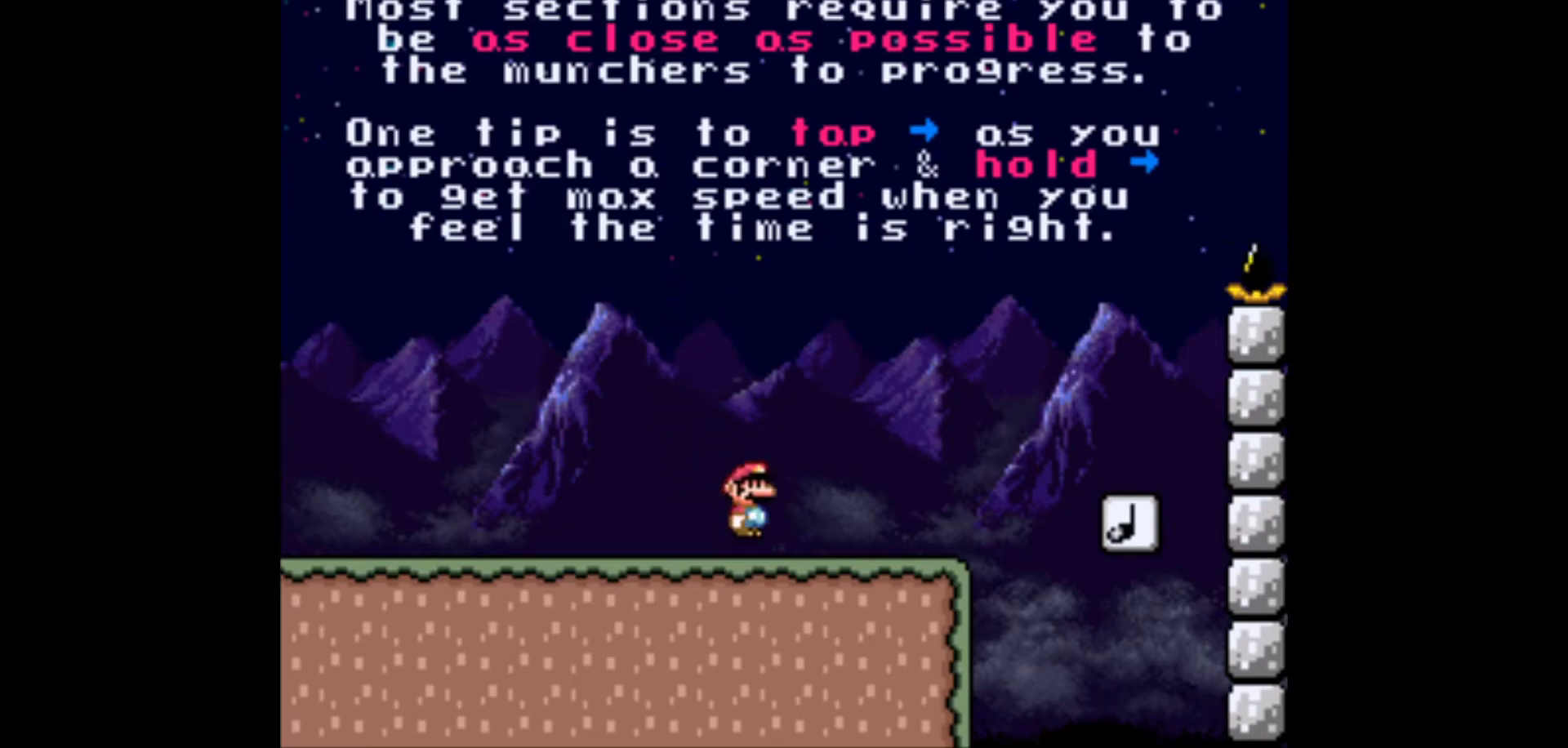
{"buttons": [], "events": [[83, "DPAD_DOWN", "down"], [100, "DPAD_RIGHT", "up"], [117, "A", "up"], [117, "DPAD_DOWN", "up"], [117, "DPAD_LEFT", "down"], [450, "DPAD_LEFT", "up"]]}
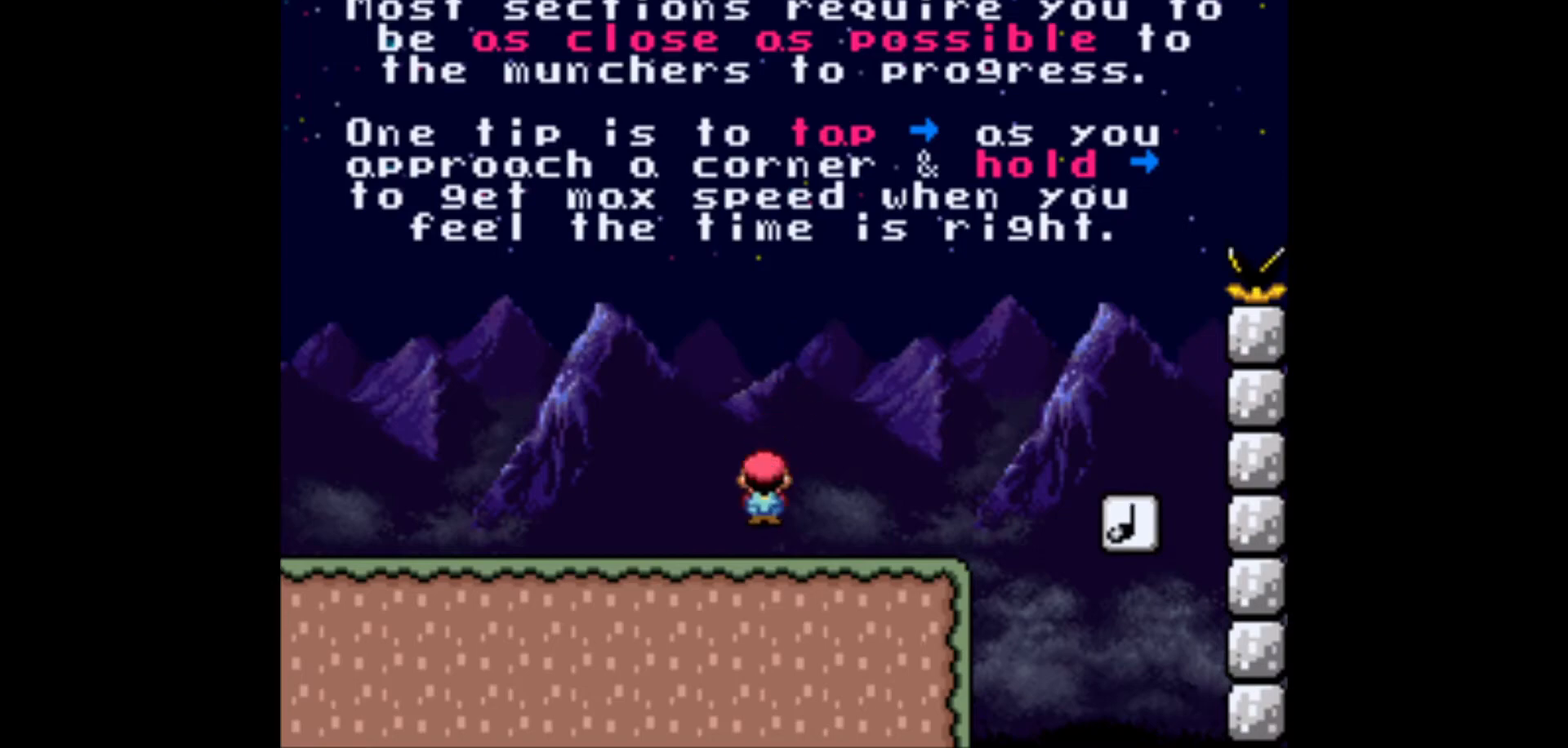
{"buttons": [], "events": []}
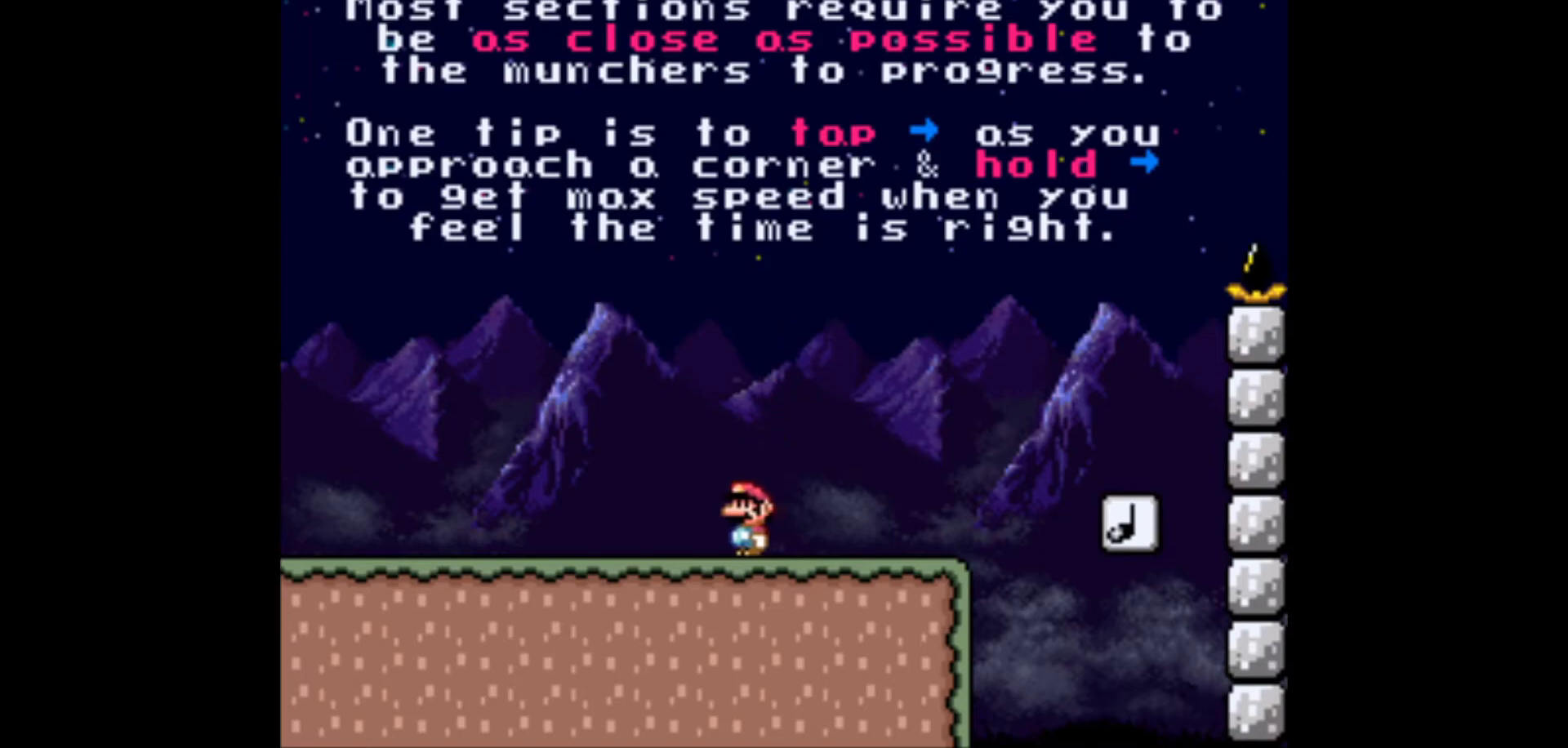
{"buttons": ["DPAD_RIGHT"]}
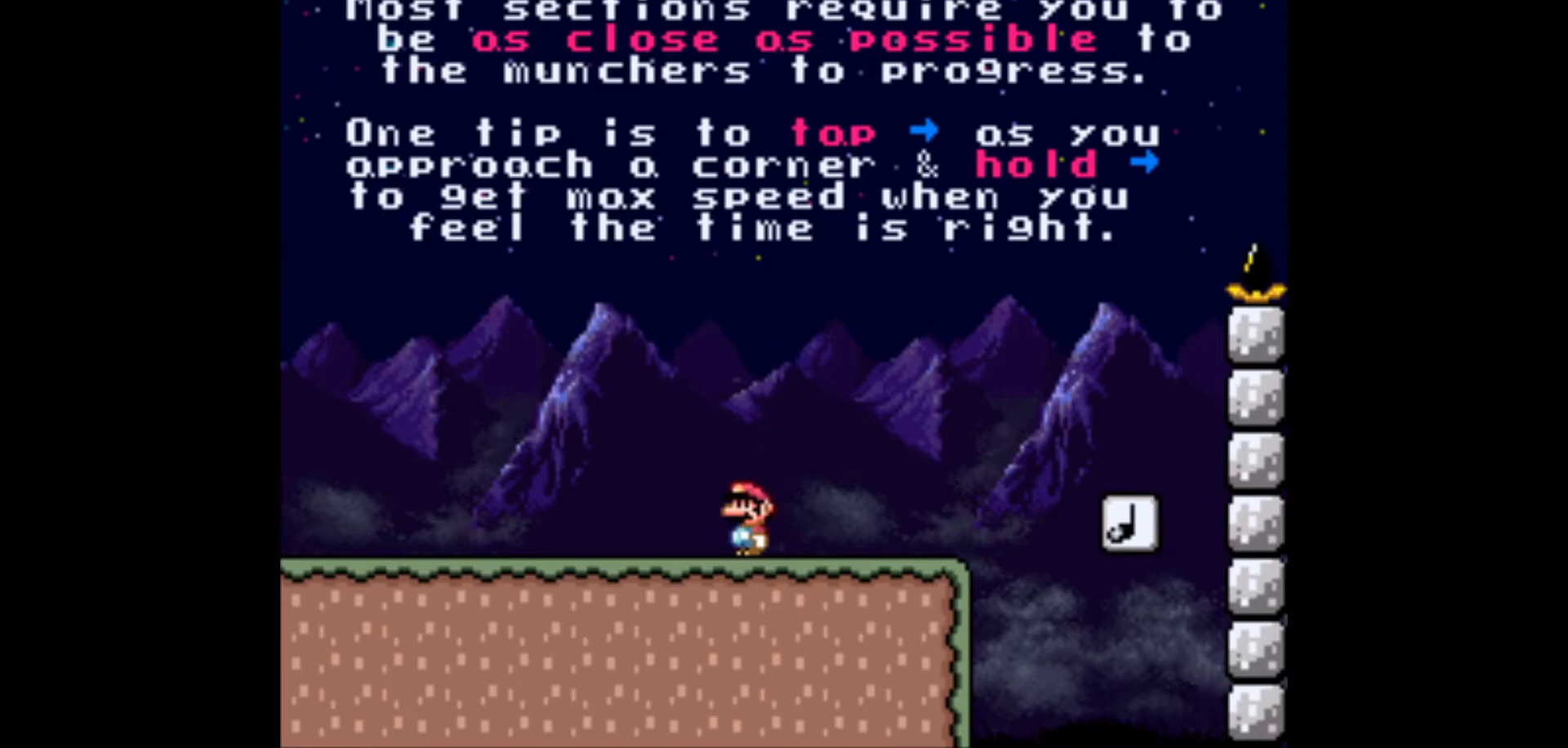
{"buttons": ["DPAD_UP"]}
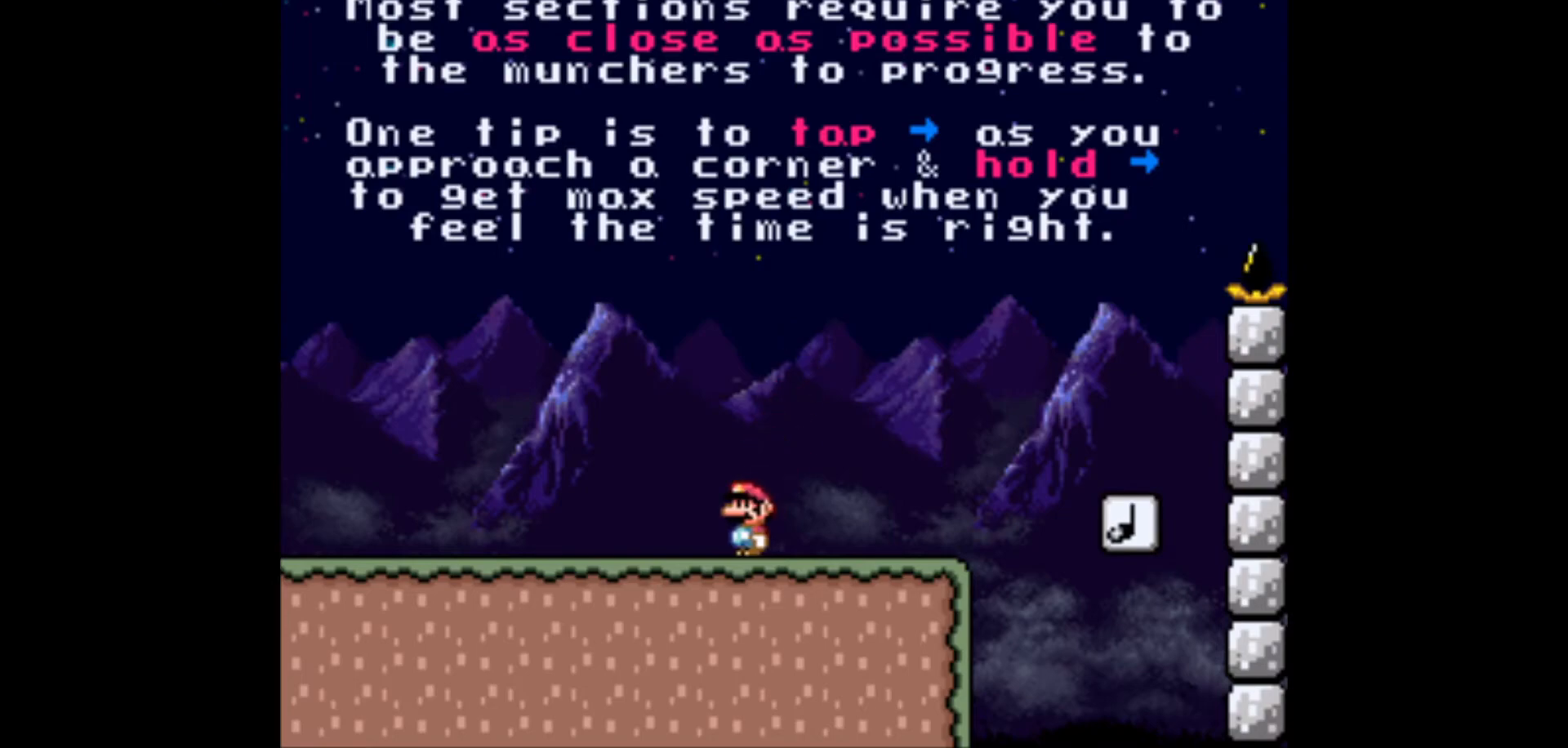
{"buttons": ["DPAD_DOWN"]}
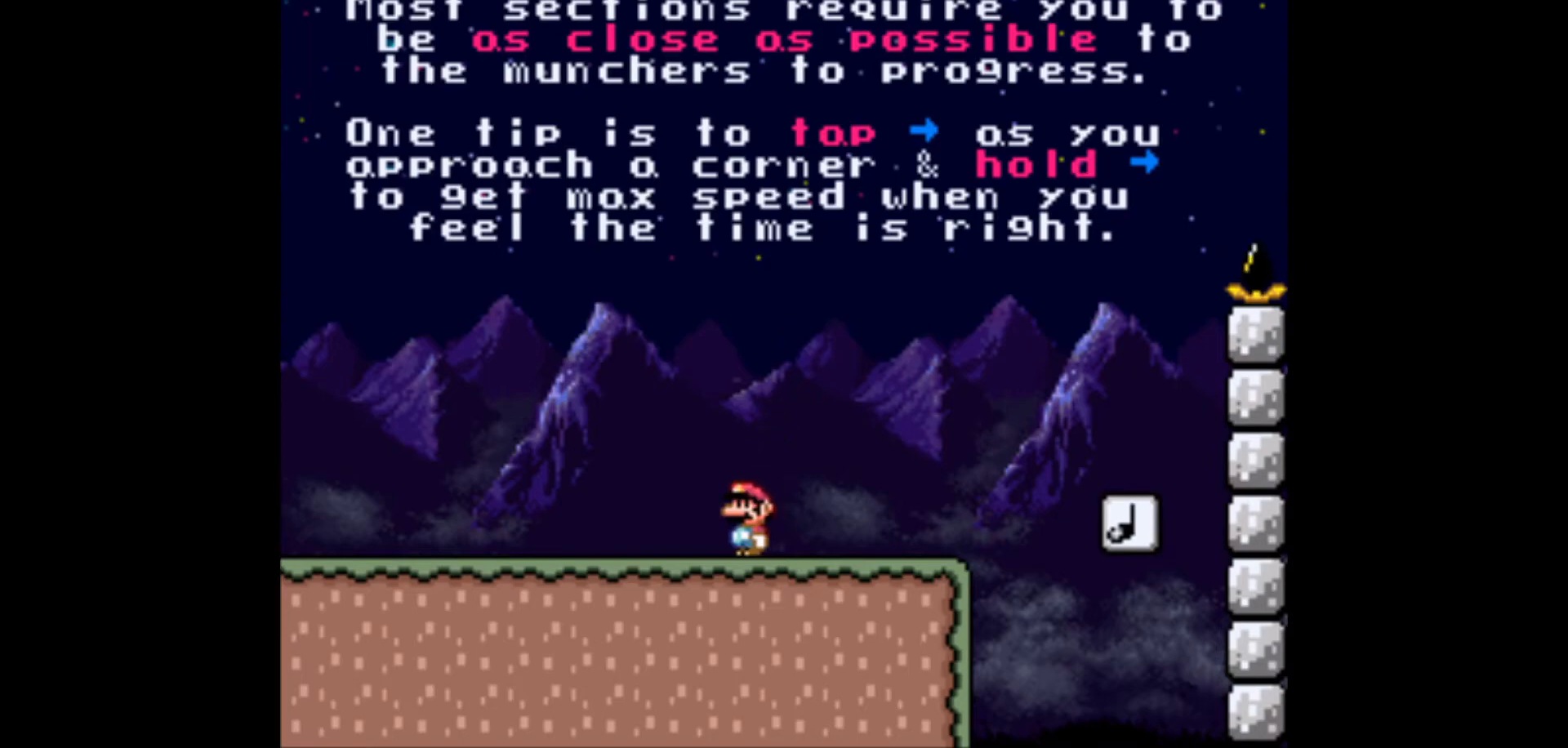
{"buttons": []}
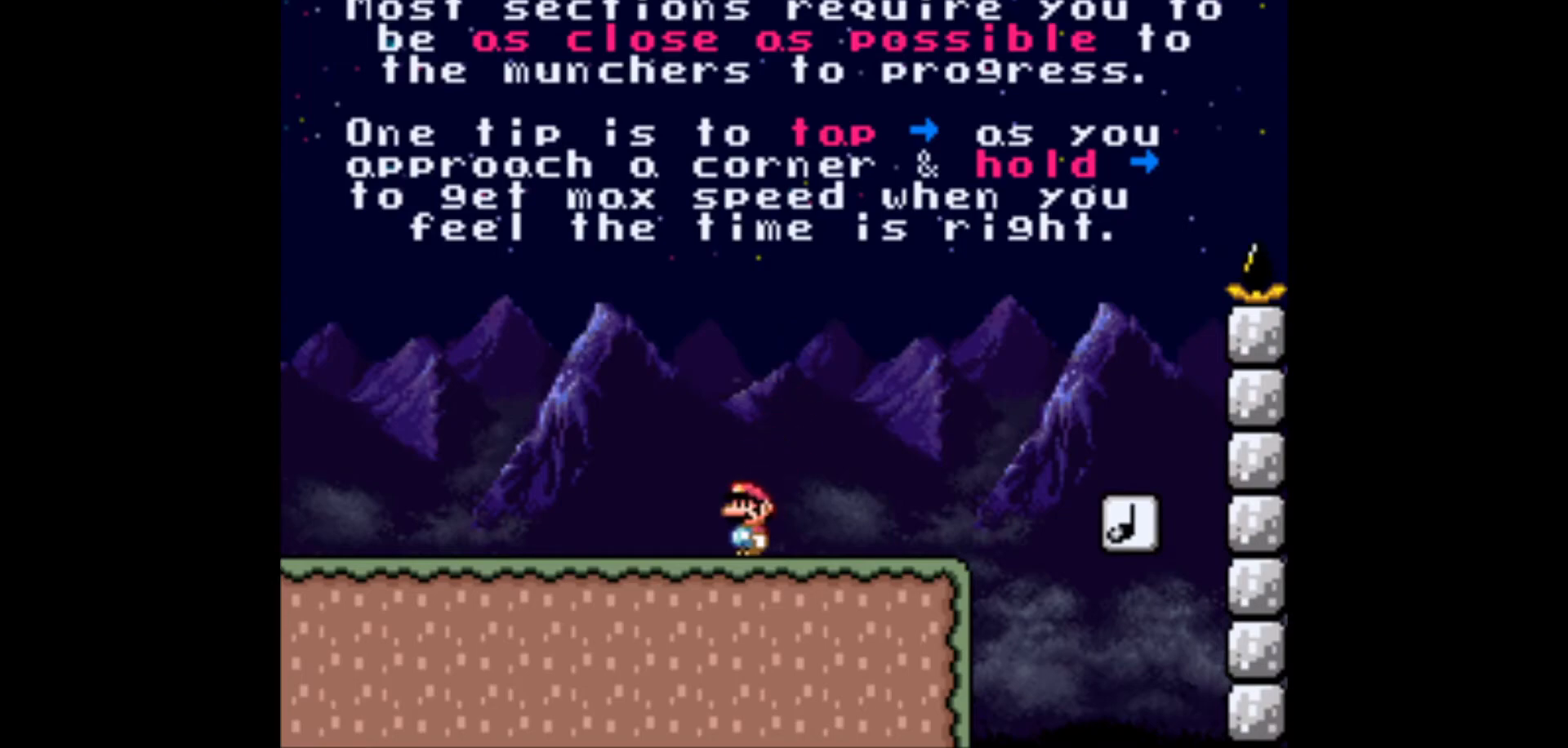
{"buttons": [], "events": []}
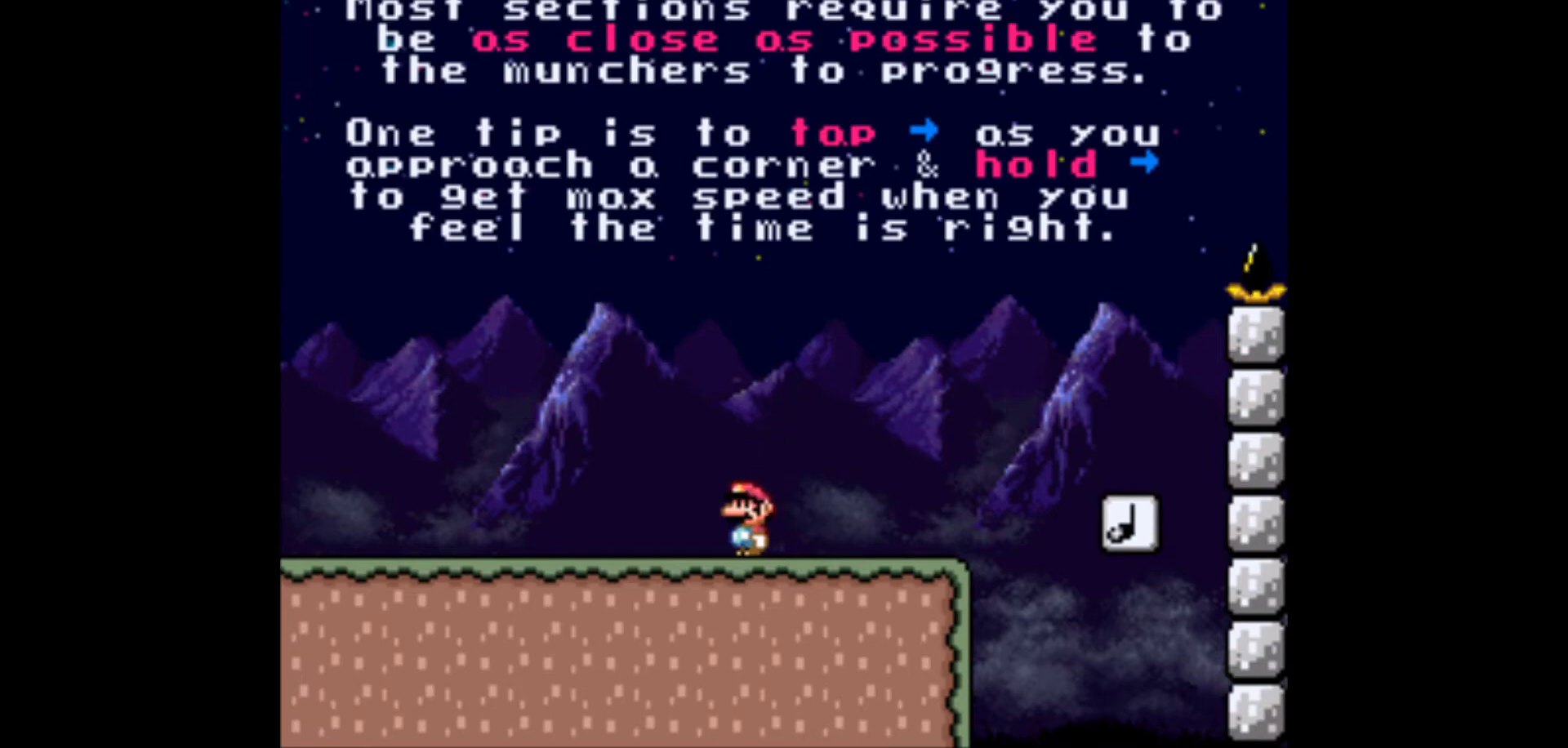
{"buttons": [], "events": []}
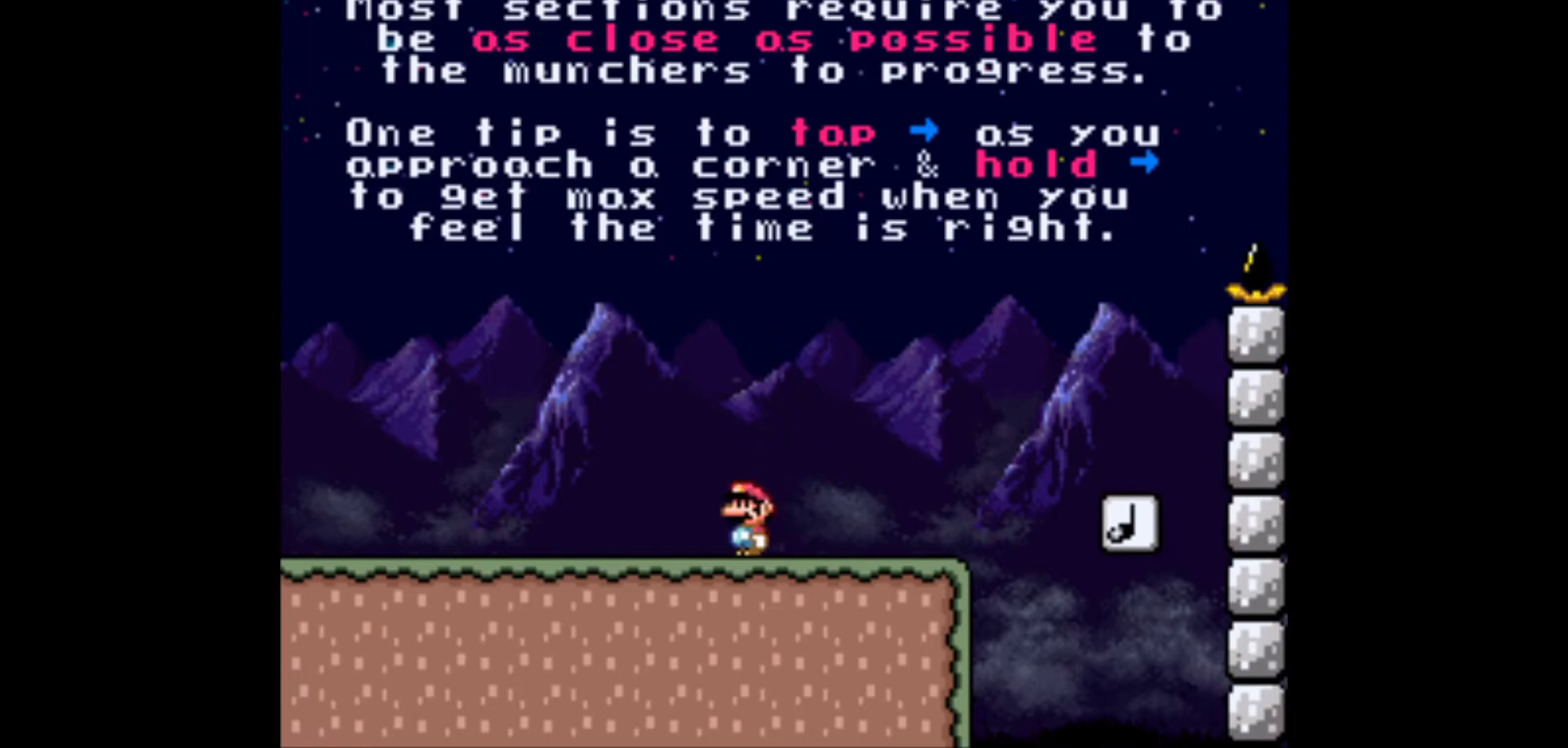
{"buttons": ["DPAD_DOWN", "DPAD_LEFT"], "events": [[233, "DPAD_DOWN", "down"], [283, "DPAD_RIGHT", "down"], [300, "DPAD_DOWN", "up"], [367, "DPAD_RIGHT", "up"], [367, "DPAD_UP", "down"], [417, "DPAD_LEFT", "down"], [450, "DPAD_UP", "up"], [500, "DPAD_DOWN", "down"]]}
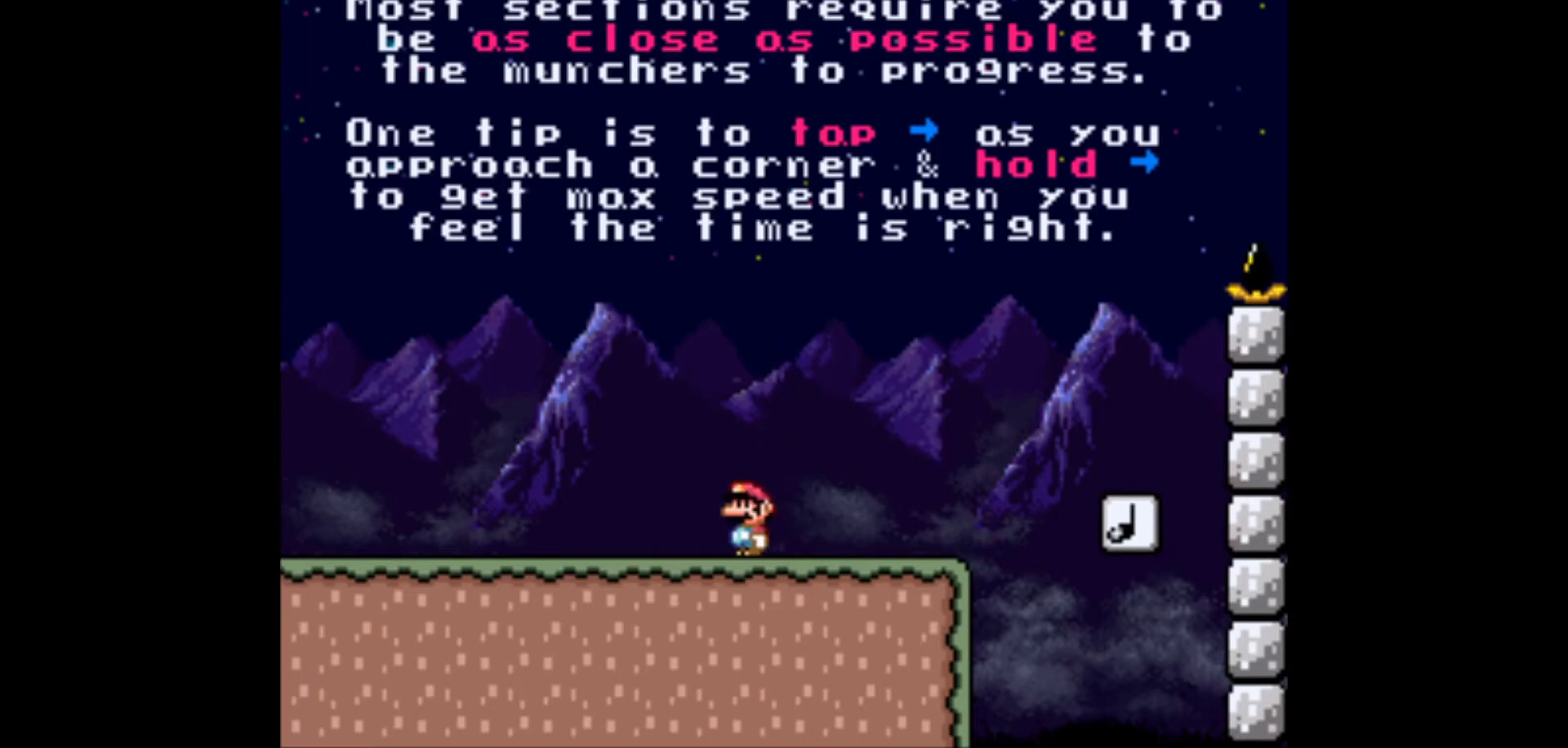
{"buttons": [], "events": [[17, "DPAD_LEFT", "up"], [33, "DPAD_RIGHT", "down"], [50, "DPAD_DOWN", "up"], [133, "DPAD_RIGHT", "up"], [133, "DPAD_UP", "down"], [317, "DPAD_UP", "up"]]}
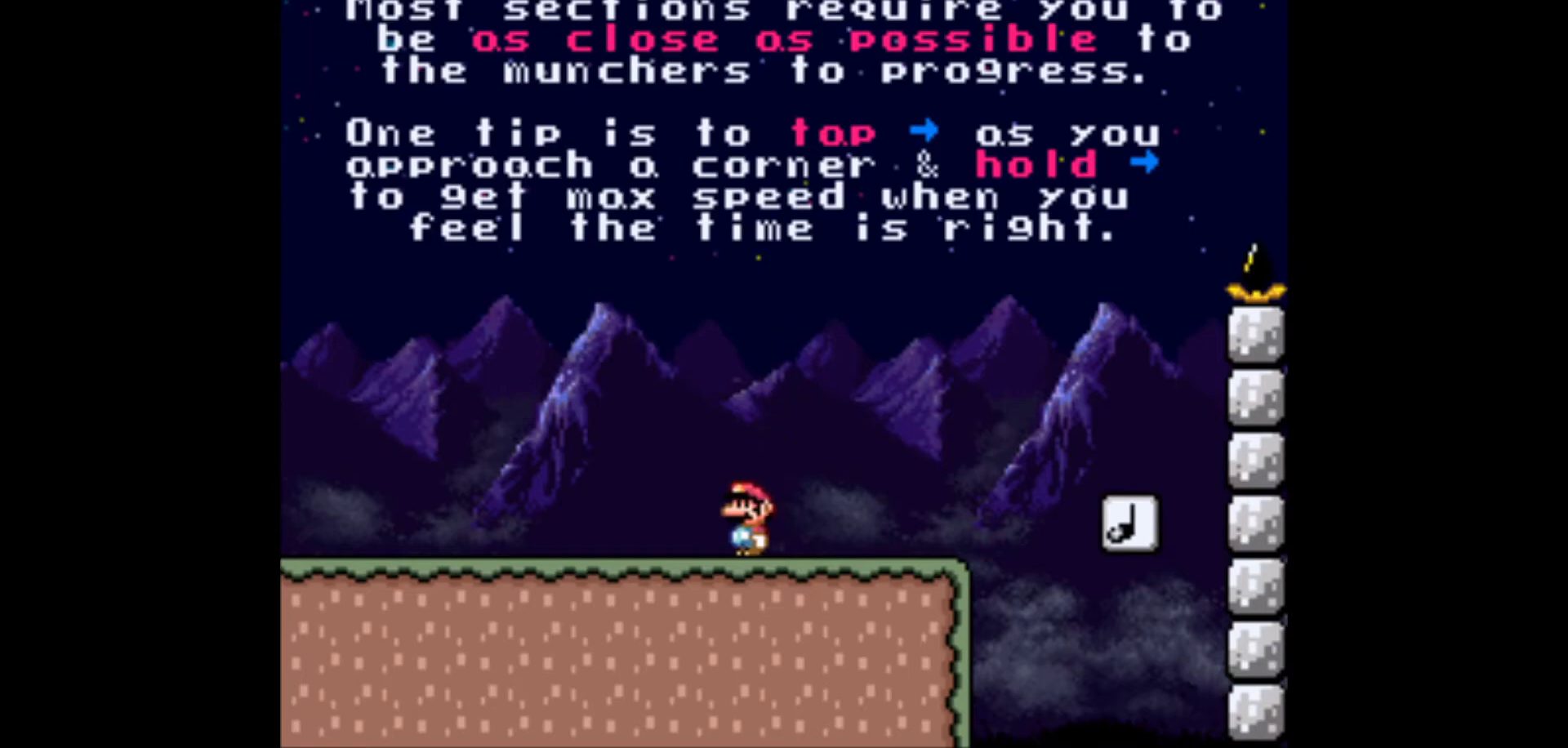
{"buttons": ["DPAD_DOWN", "DPAD_RIGHT"]}
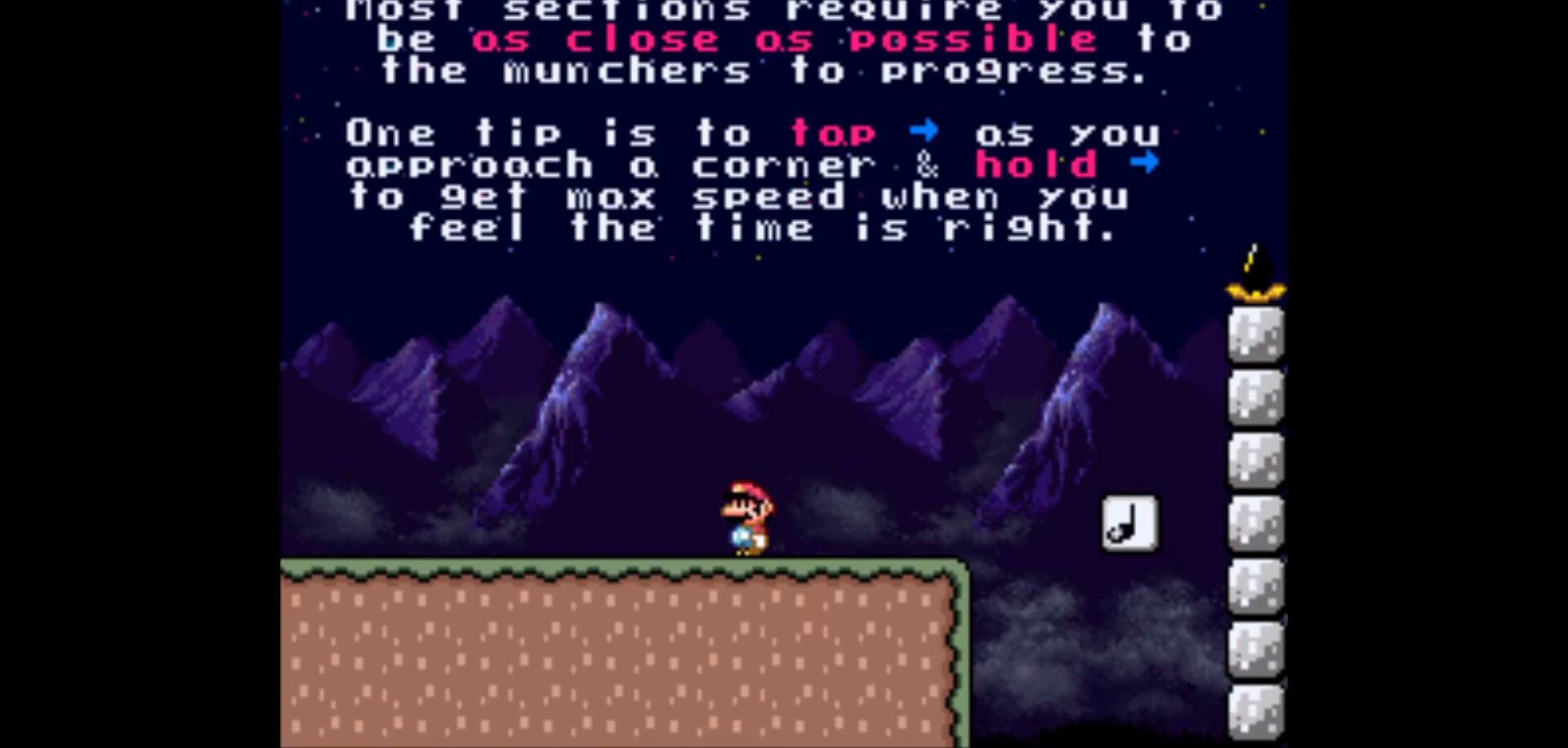
{"buttons": ["DPAD_LEFT"]}
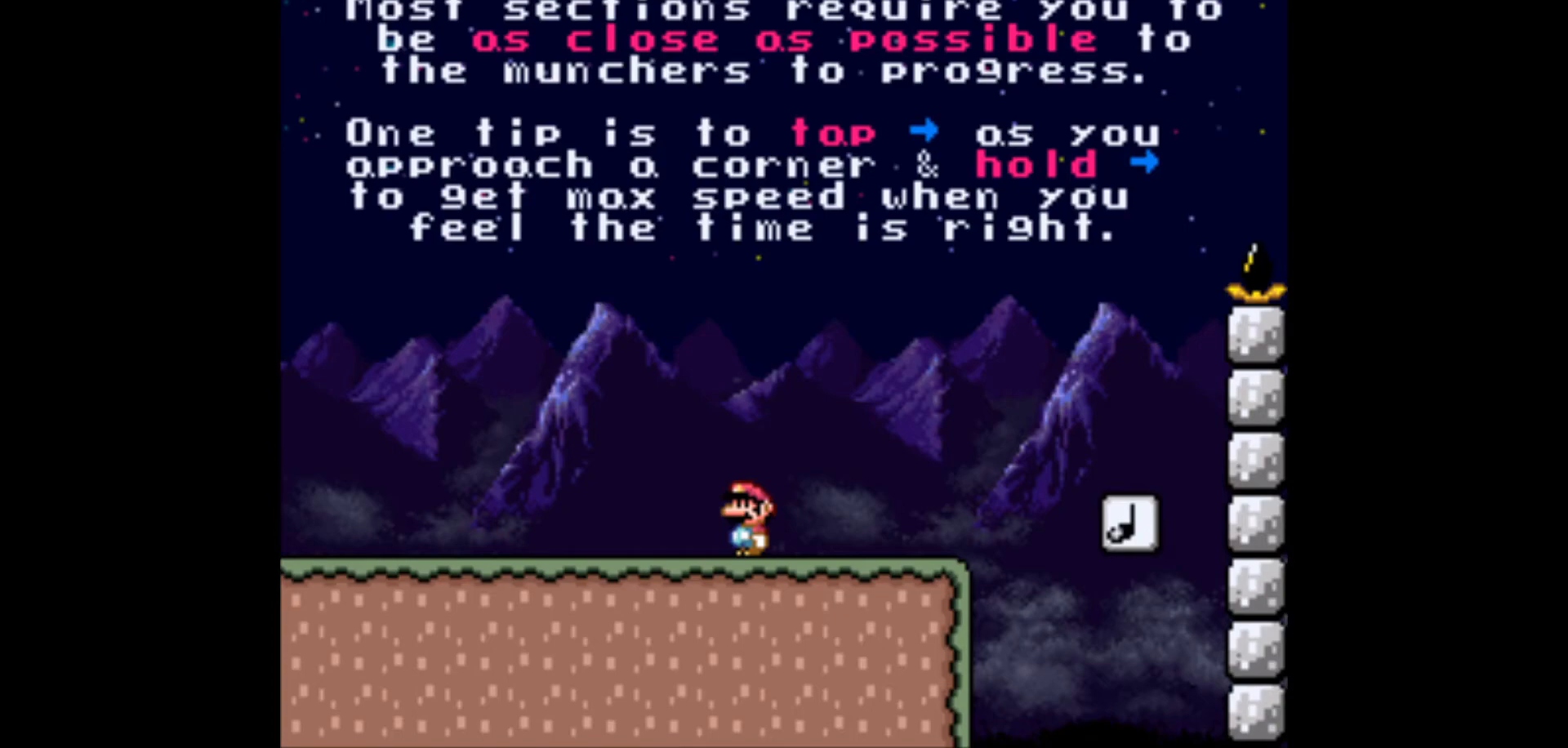
{"buttons": [], "events": [[33, "DPAD_DOWN", "down"], [67, "DPAD_LEFT", "up"], [83, "DPAD_RIGHT", "down"], [100, "DPAD_DOWN", "up"], [183, "DPAD_RIGHT", "up"], [183, "DPAD_UP", "down"], [217, "DPAD_UP", "up"]]}
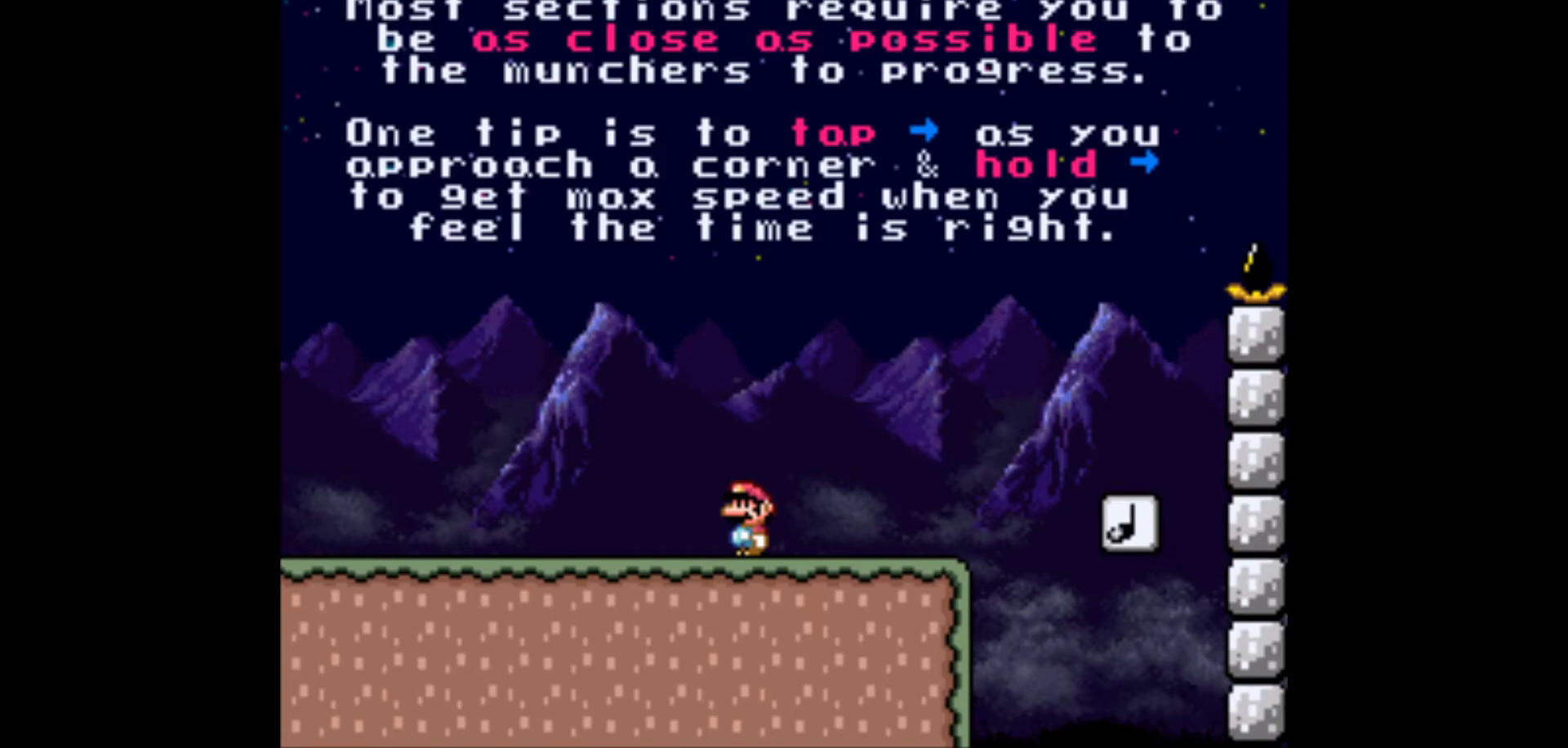
{"buttons": [], "events": []}
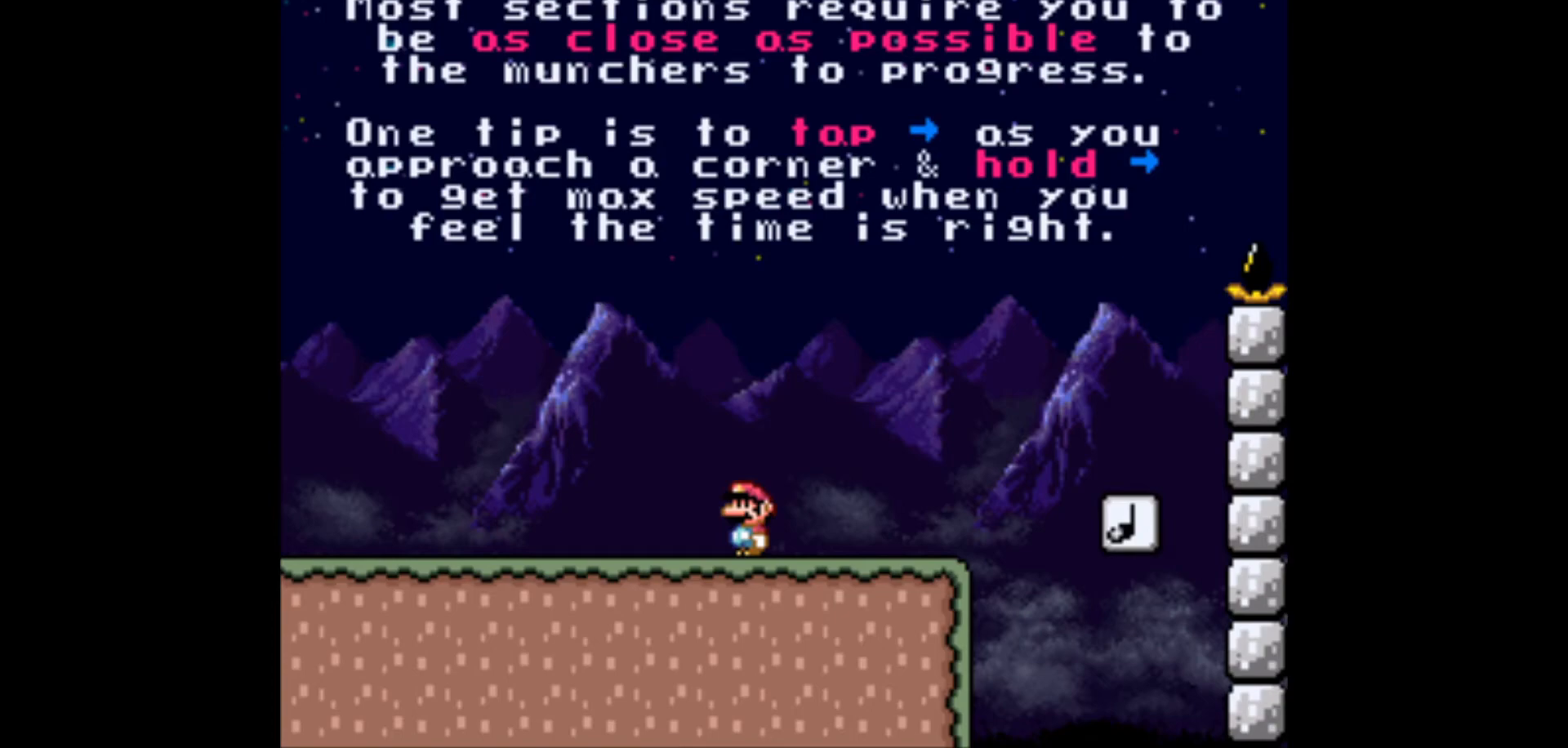
{"buttons": [], "events": []}
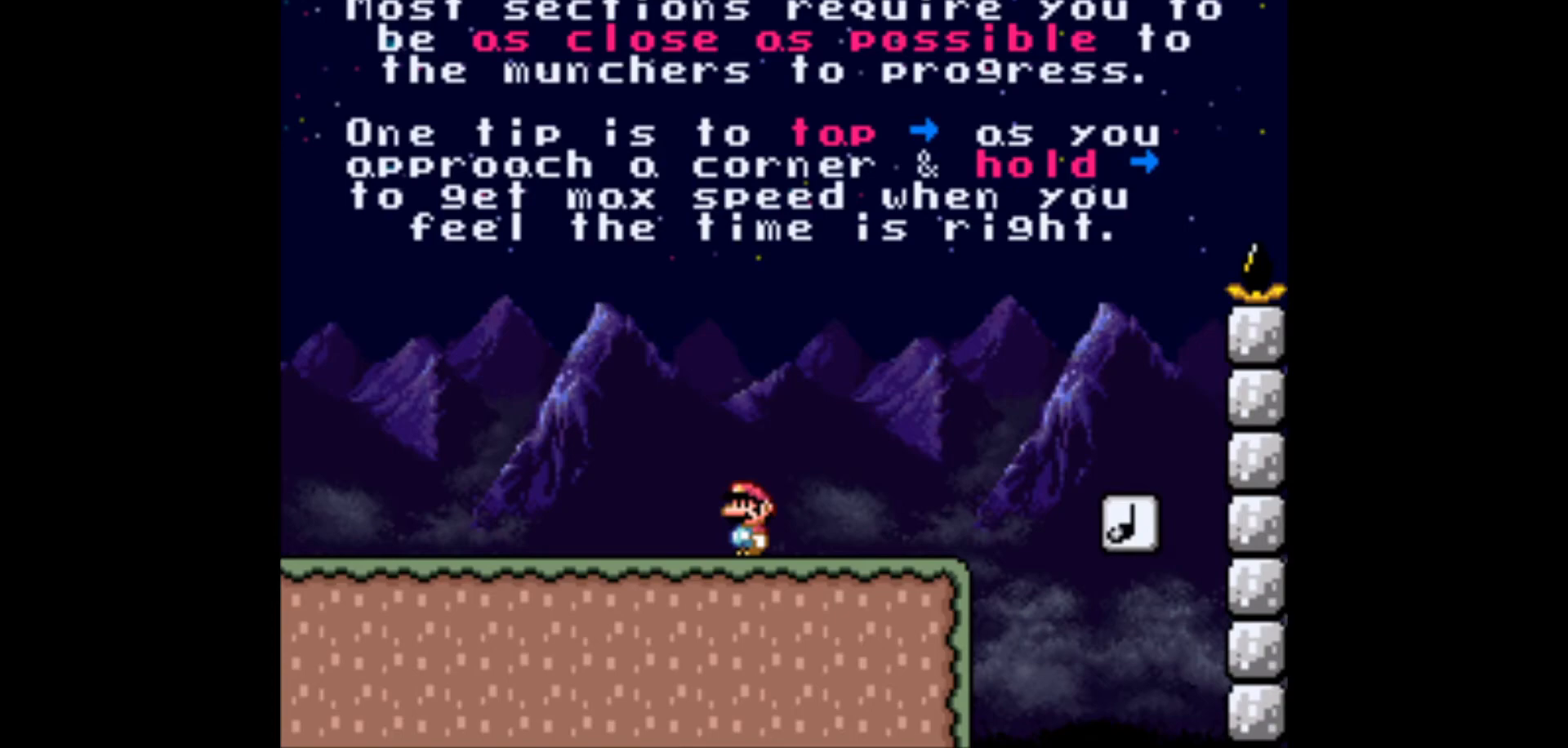
{"buttons": [], "events": []}
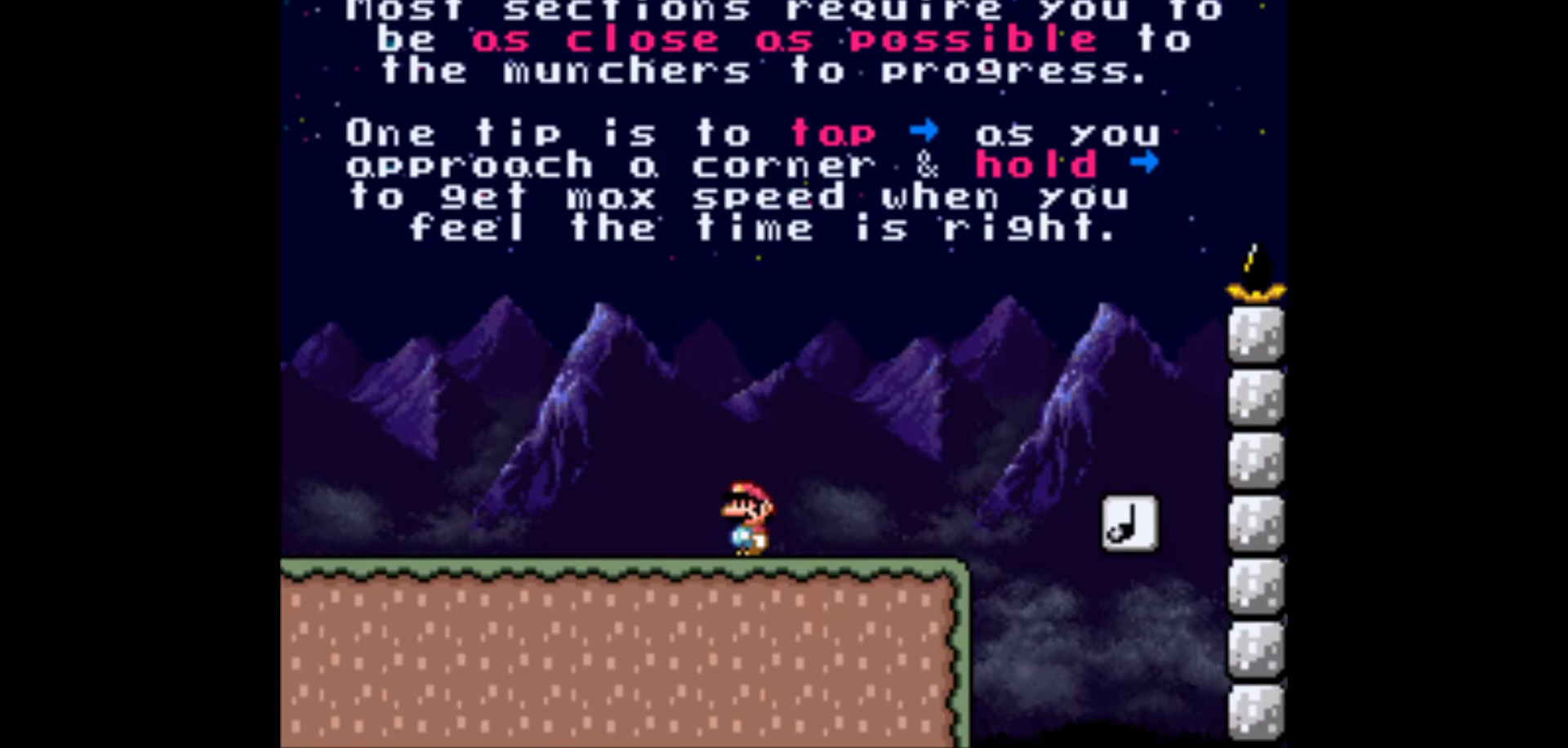
{"buttons": [], "events": []}
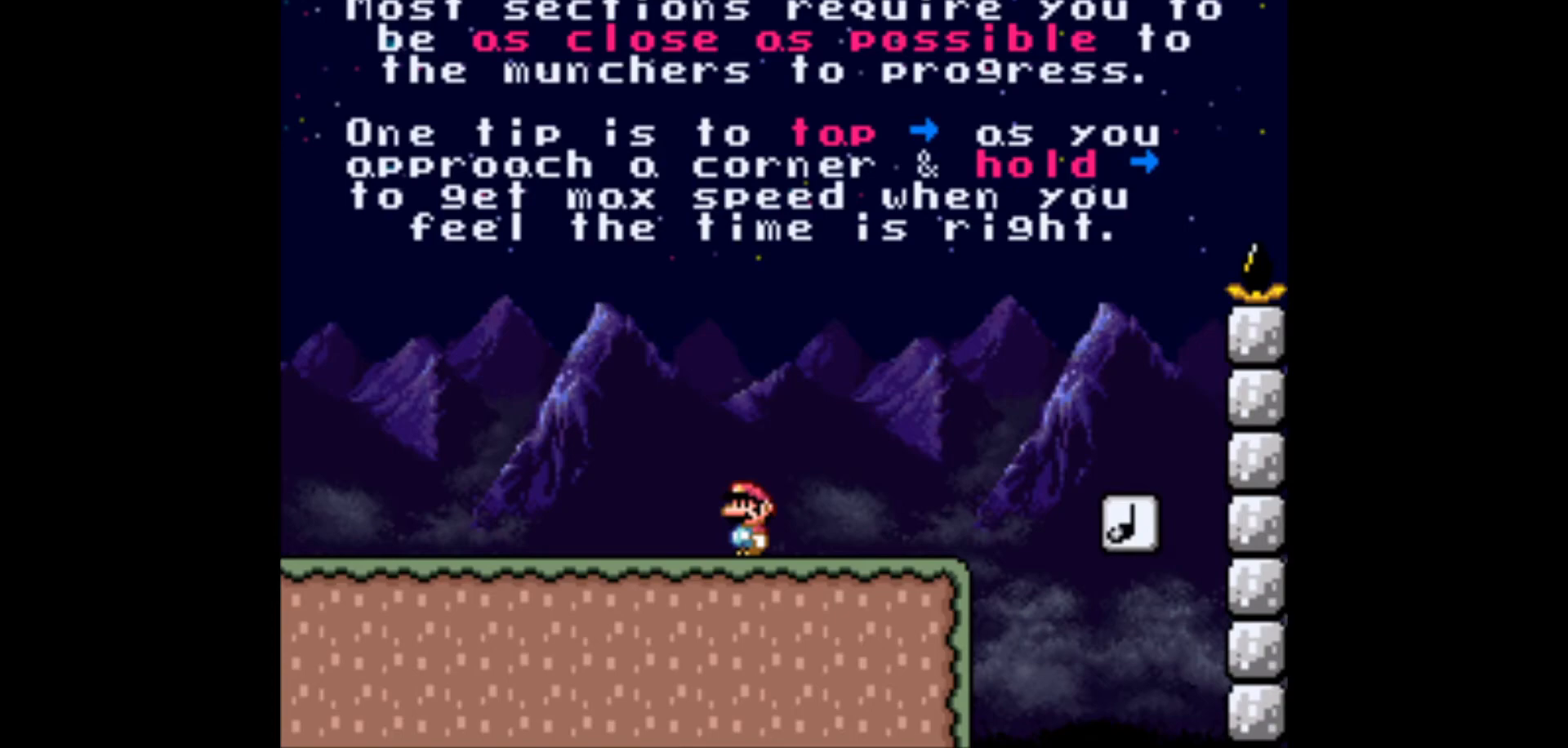
{"buttons": [], "events": []}
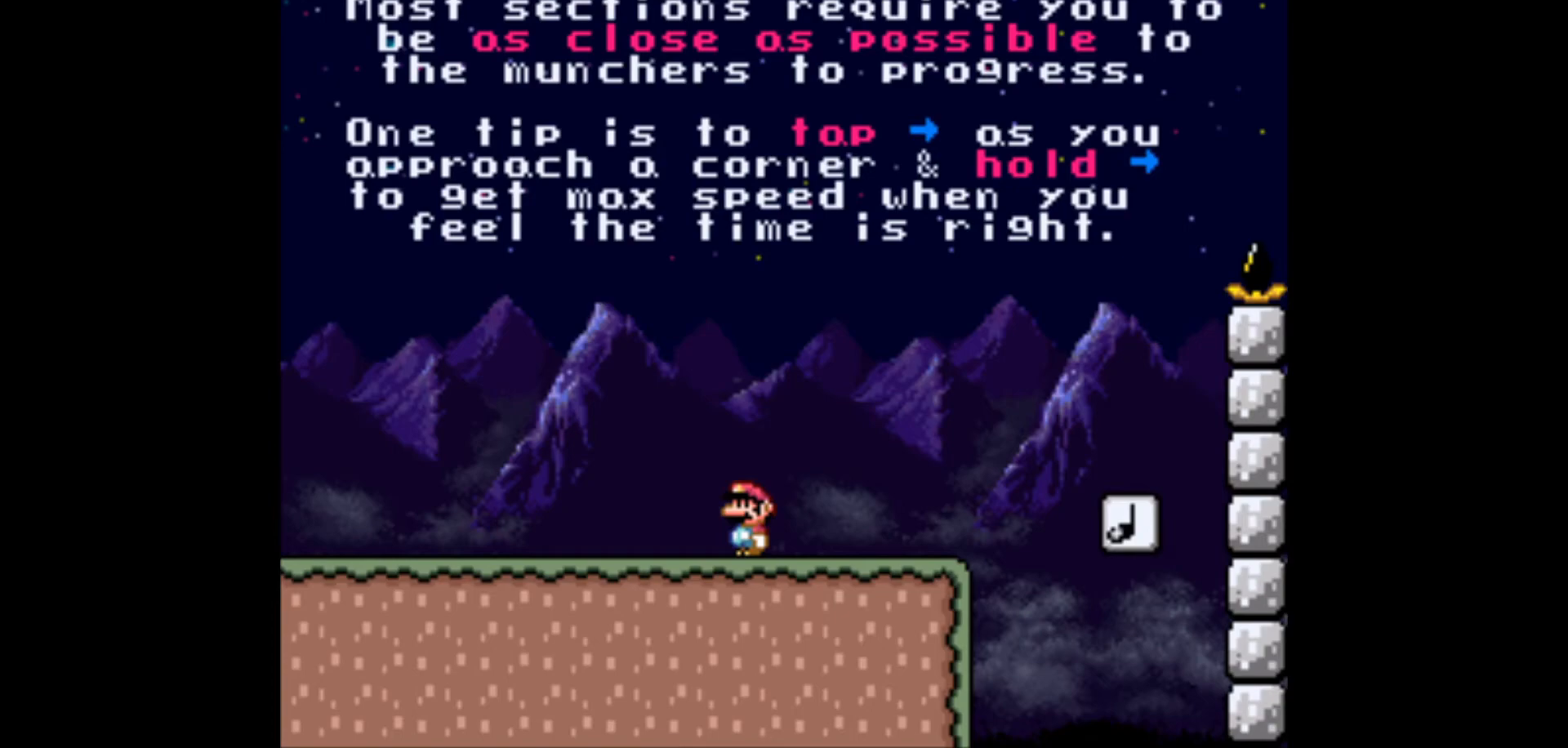
{"buttons": [], "events": []}
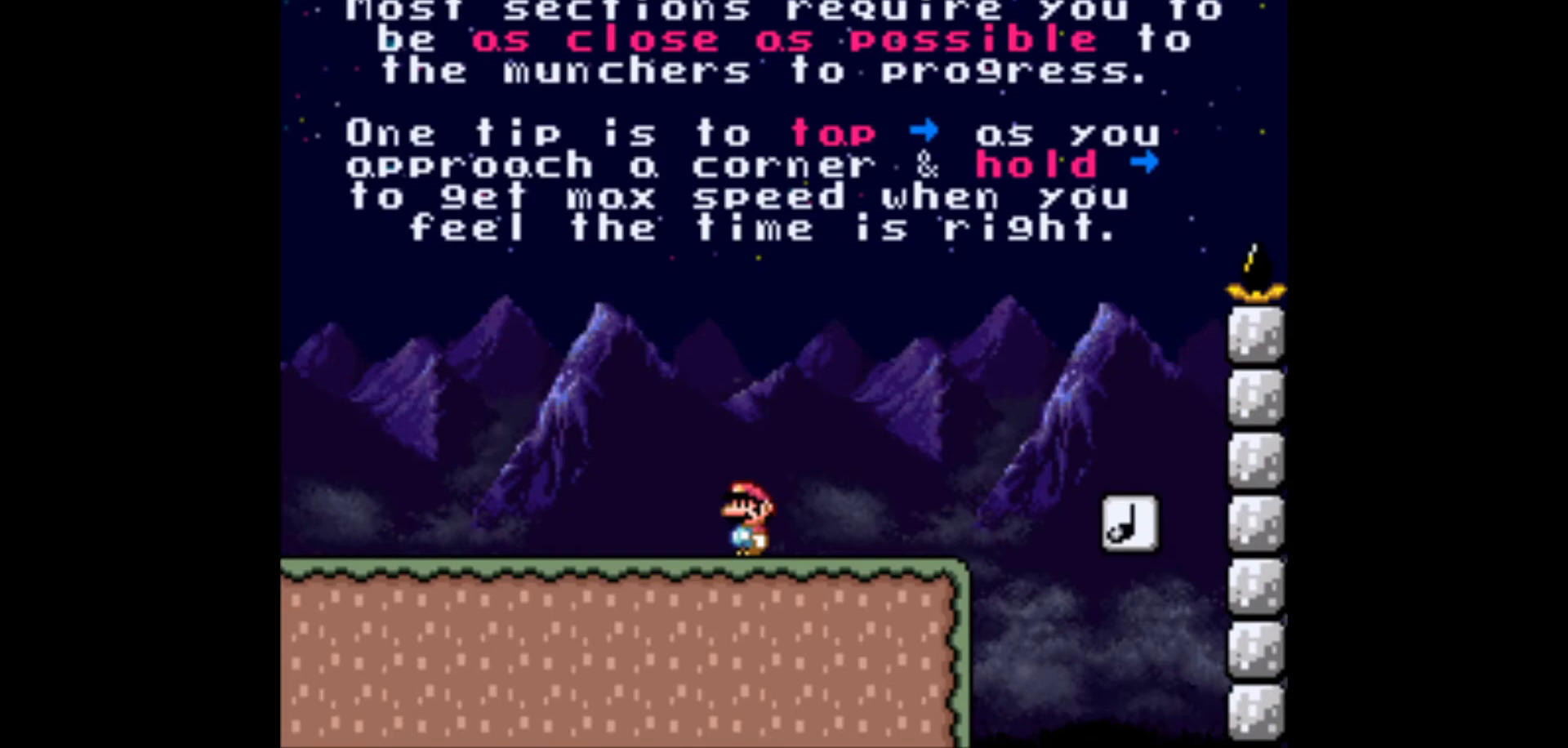
{"buttons": [], "events": []}
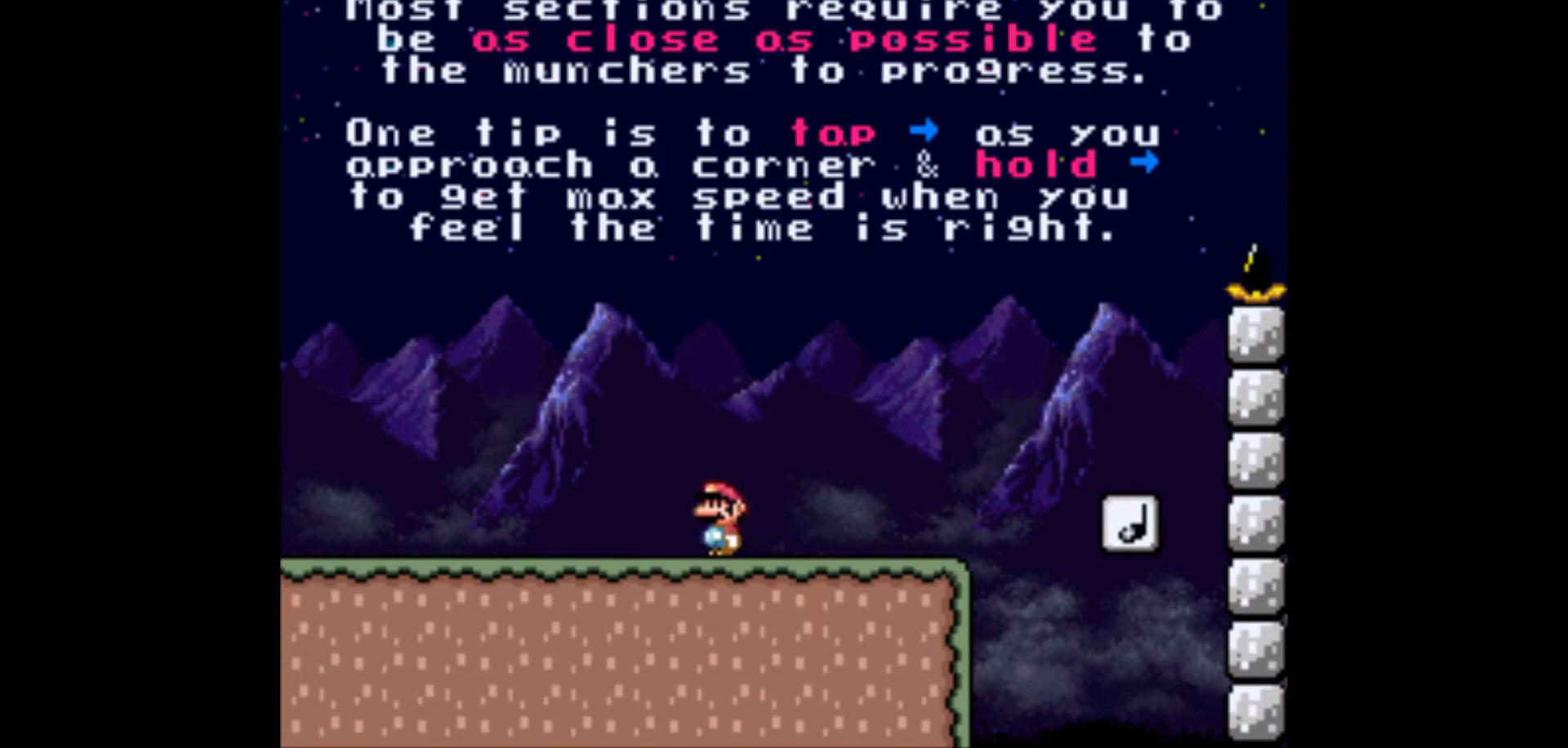
{"buttons": [], "events": []}